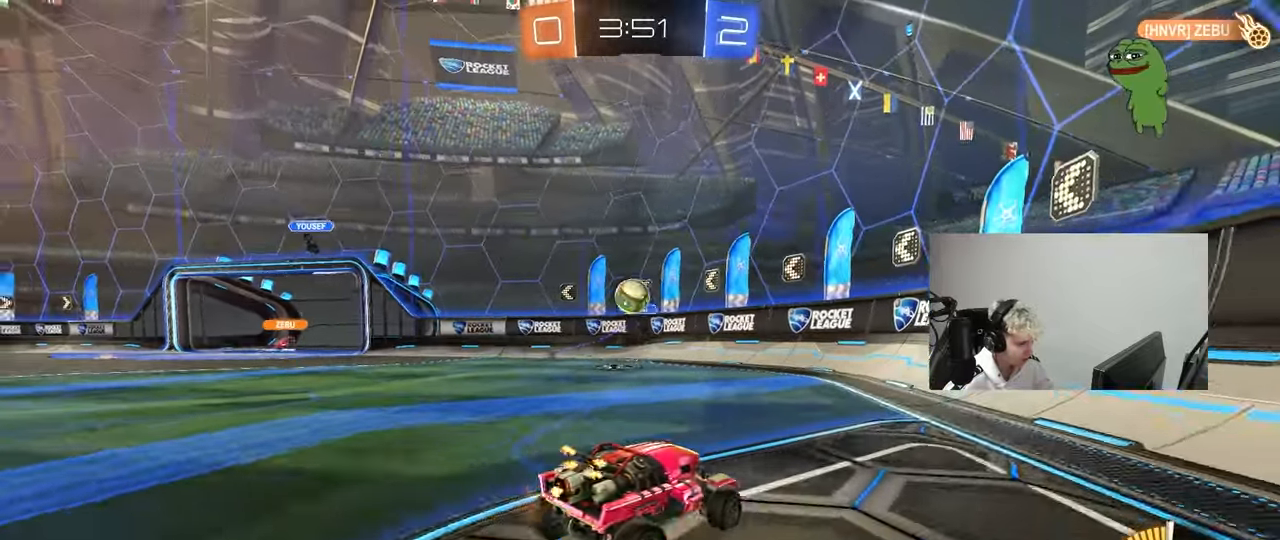
Gameplay with keyboard and mouse; each line is a JSON object with the keys and mouse buttons held at the frame after it. "events" lists presses ("down") and releases ("up") of "1", "2", "3", "4", "5", "a", "alt", "c", "caps_lock", "ctrl", "d", "e", "f", "g", "q", "r", "s", "shift", "space", "t", "tab", "v", "w", "x", "z", "mouse_left", "mouse_wheel" and "mouse_right" between this image and that frame as [ms after this image, input, new state], when the widget could be followed in between. "mouse_left", "mouse_wheel", "mouse_right" = the "left", "wheel", "right" buttons of the "mouse" list. No other keys are recorded. "wheel" means that the mouse wheel is clicked or scrolled. "mouse_move" is the direction in which the mouse moves at that frame (one of eight, or "still"), when it could be read.
{"keys": ["a", "s"], "mouse": ["left", "right"], "mouse_move": "down-left", "events": [[33, "d", "down"], [67, "w", "up"], [117, "d", "up"], [167, "a", "down"], [167, "s", "down"], [317, "a", "up"], [317, "mouse_left", "down"], [317, "s", "up"], [350, "mouse_right", "down"], [400, "a", "down"], [400, "s", "down"]]}
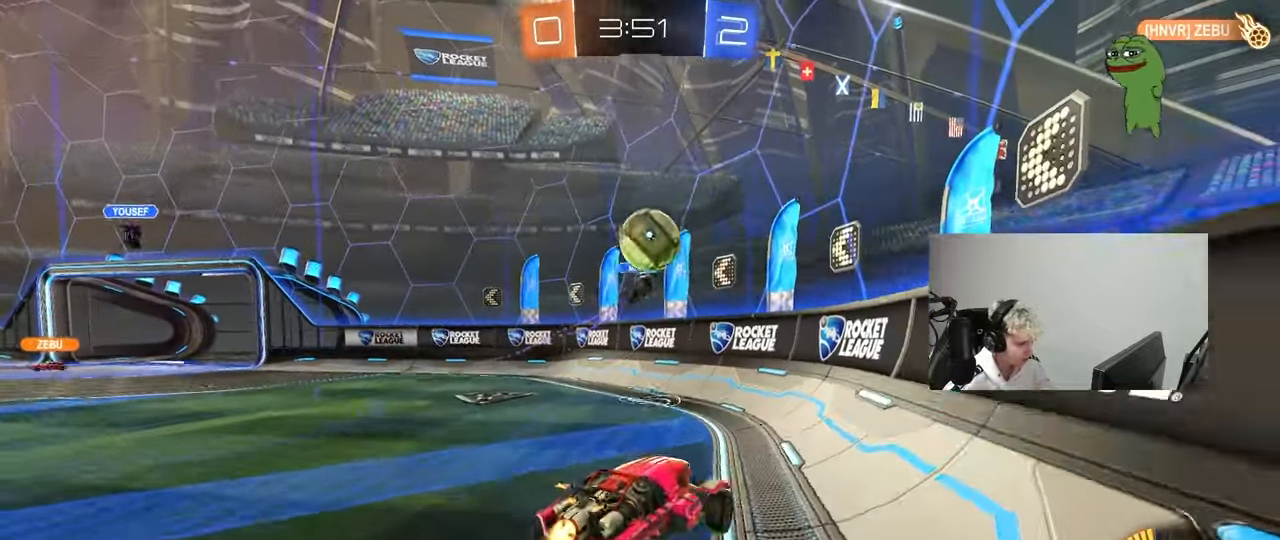
{"keys": ["a", "w"], "mouse": ["left"], "mouse_move": "still", "events": [[83, "a", "up"], [83, "mouse_right", "up"], [83, "s", "up"], [133, "mouse_right", "down"], [233, "a", "down"], [233, "s", "down"], [283, "s", "up"], [283, "shift", "down"], [367, "mouse_right", "up"], [417, "shift", "up"], [467, "w", "down"]]}
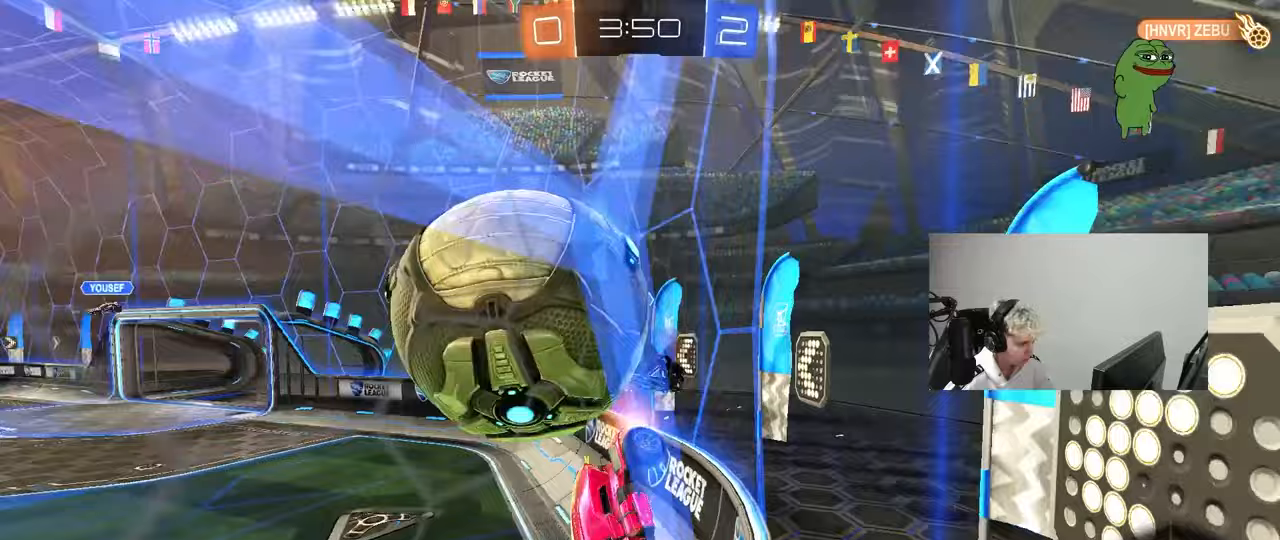
{"keys": ["a", "w"], "mouse": [], "mouse_move": "still", "events": [[200, "mouse_left", "up"]]}
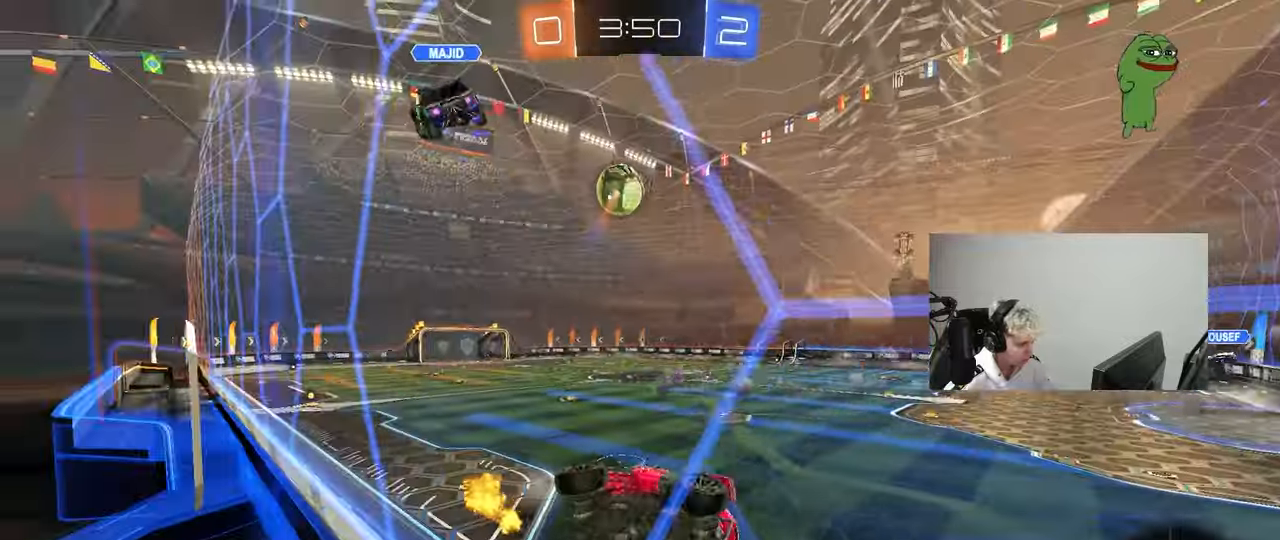
{"keys": ["a", "w"], "mouse": ["left"], "mouse_move": "still", "events": [[33, "shift", "down"], [167, "shift", "up"], [317, "mouse_left", "down"]]}
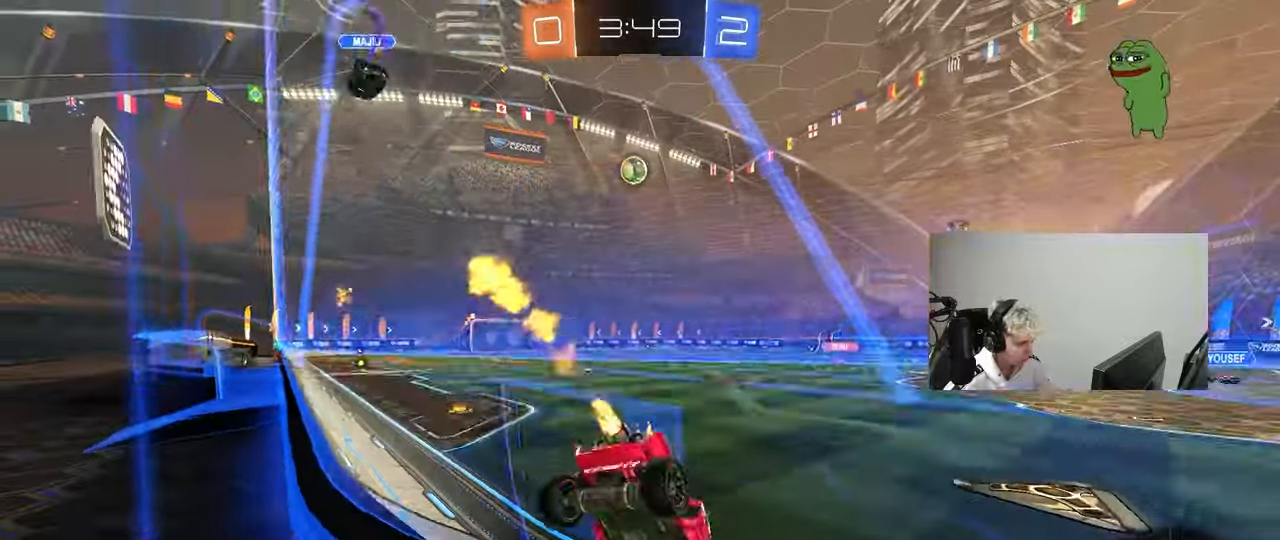
{"keys": ["w"], "mouse": ["left"], "mouse_move": "still", "events": [[467, "a", "up"]]}
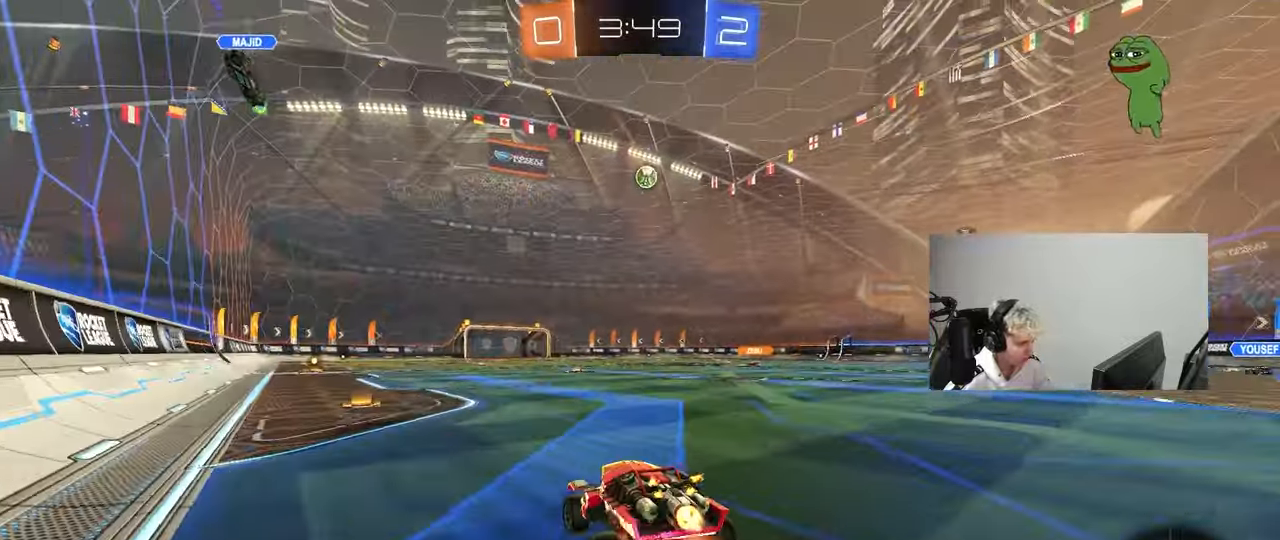
{"keys": ["a", "s", "shift", "space"], "mouse": ["left"], "mouse_move": "still", "events": [[17, "mouse_right", "down"], [67, "a", "down"], [67, "shift", "down"], [200, "s", "down"], [200, "w", "up"], [300, "mouse_right", "up"], [483, "space", "down"]]}
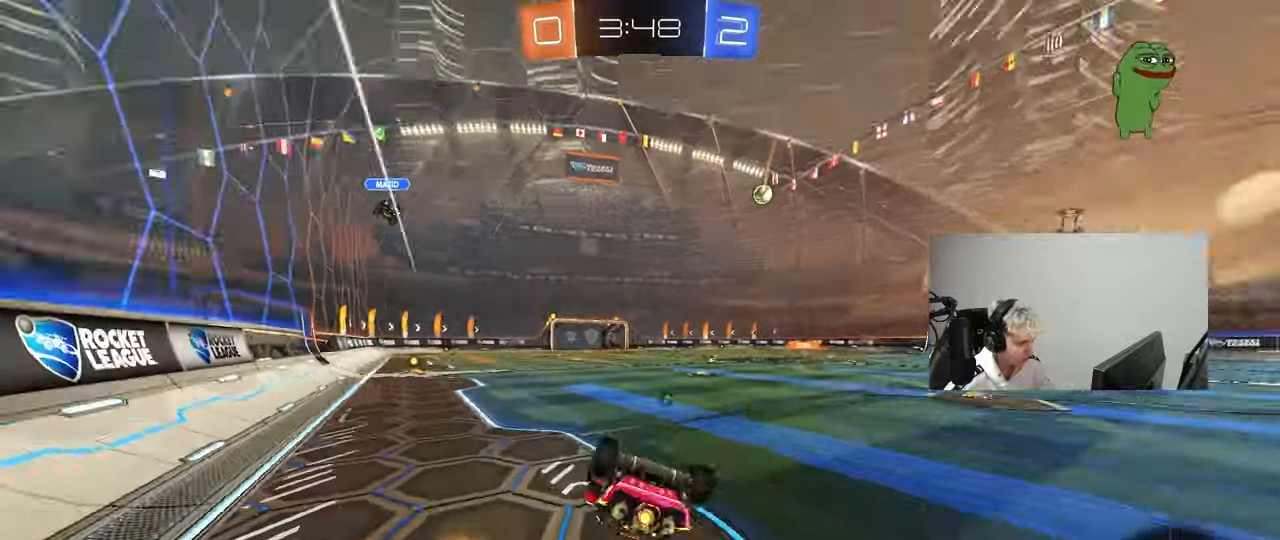
{"keys": [], "mouse": [], "mouse_move": "still", "events": [[33, "mouse_left", "up"], [33, "s", "up"], [167, "s", "down"], [167, "space", "up"], [450, "a", "up"], [450, "s", "up"], [450, "shift", "up"]]}
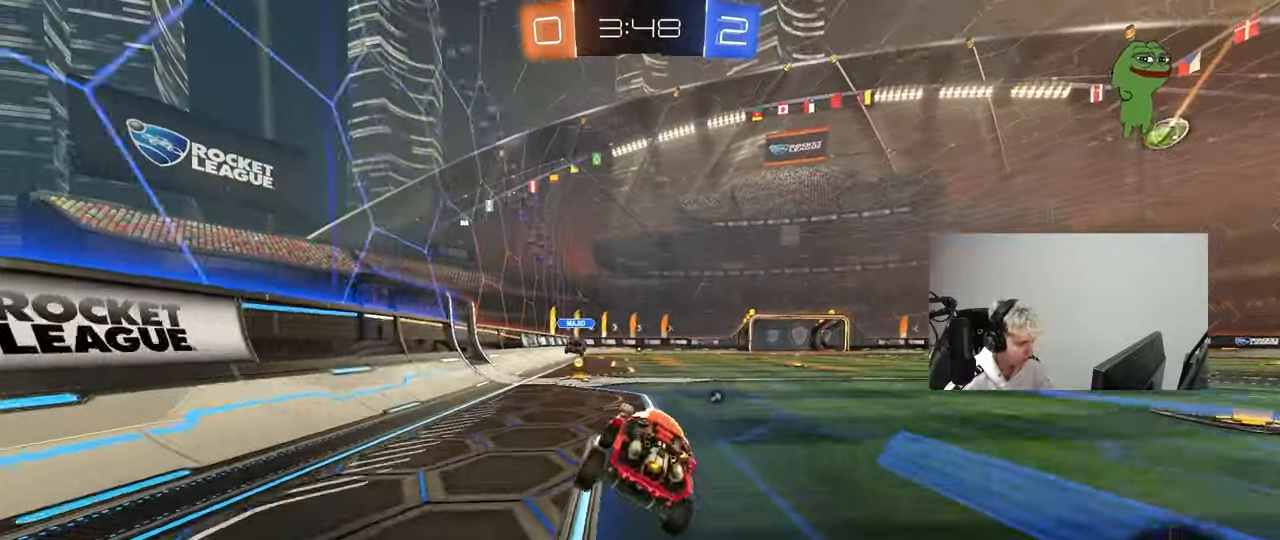
{"keys": ["w"], "mouse": [], "mouse_move": "still", "events": [[183, "w", "down"], [233, "a", "down"], [283, "a", "up"]]}
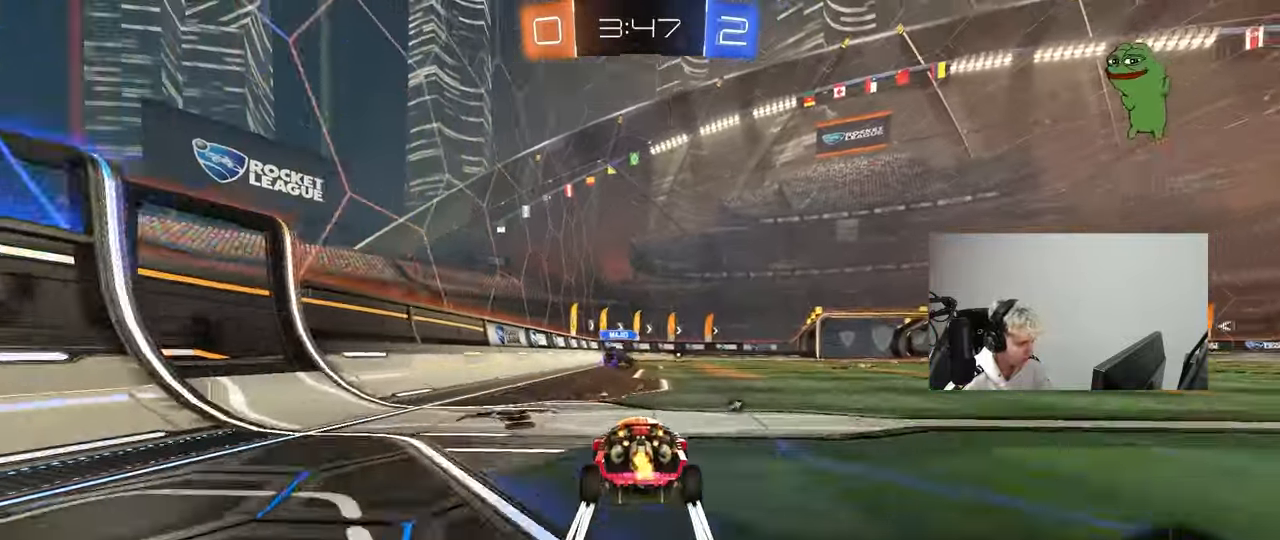
{"keys": ["d", "w"], "mouse": [], "mouse_move": "still", "events": [[150, "space", "down"], [250, "d", "down"], [300, "space", "up"], [333, "shift", "down"], [433, "shift", "up"]]}
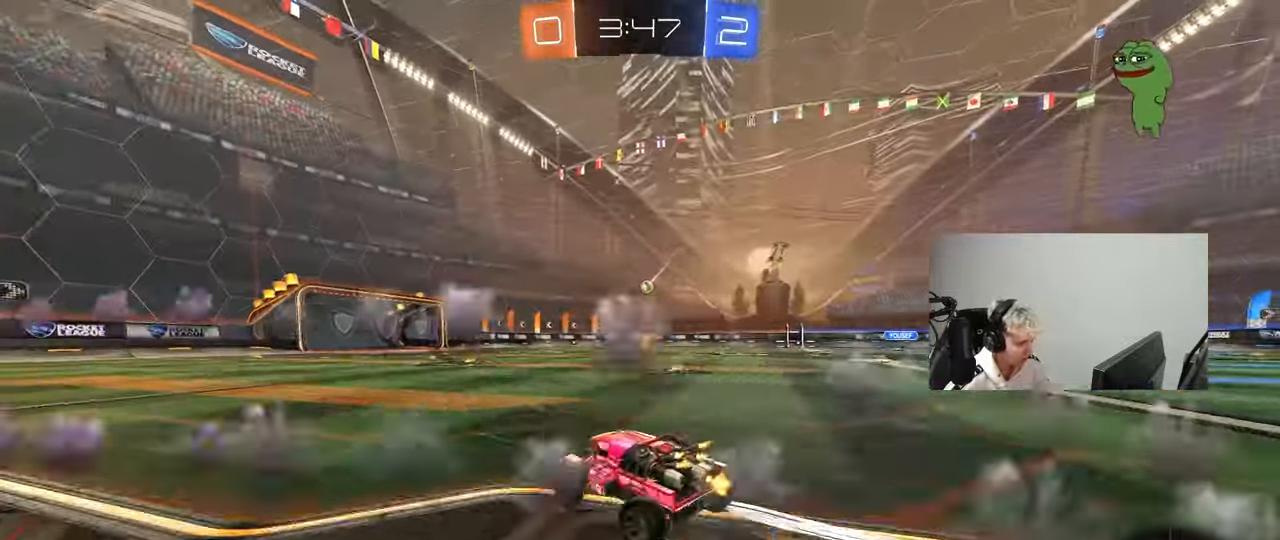
{"keys": ["w"], "mouse": [], "mouse_move": "still", "events": [[117, "d", "up"]]}
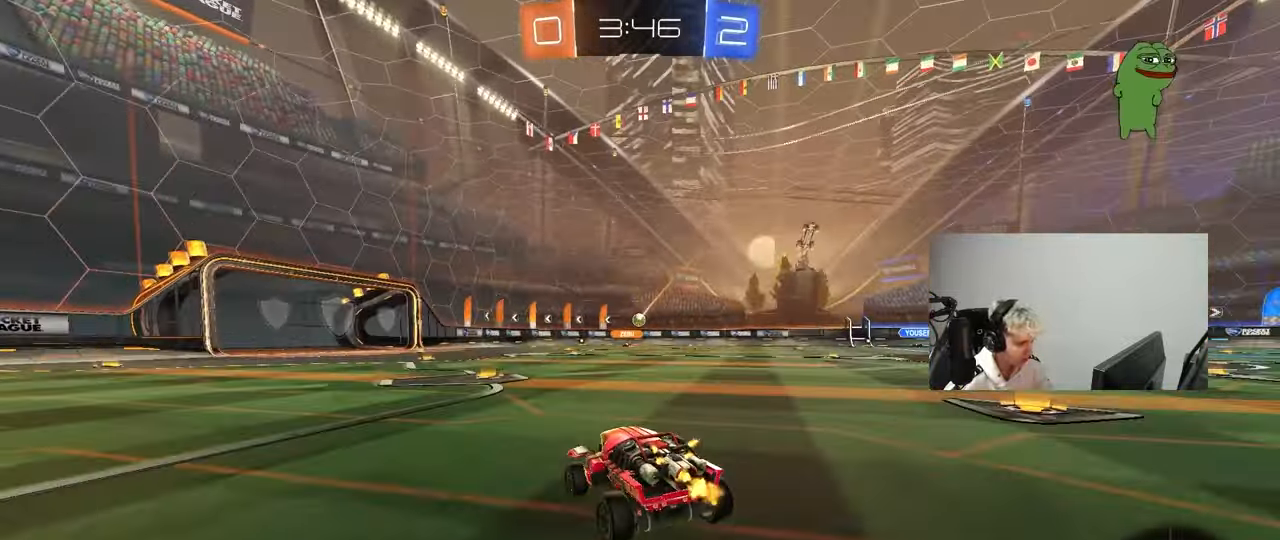
{"keys": ["w"], "mouse": [], "mouse_move": "still", "events": [[283, "a", "down"], [367, "a", "up"]]}
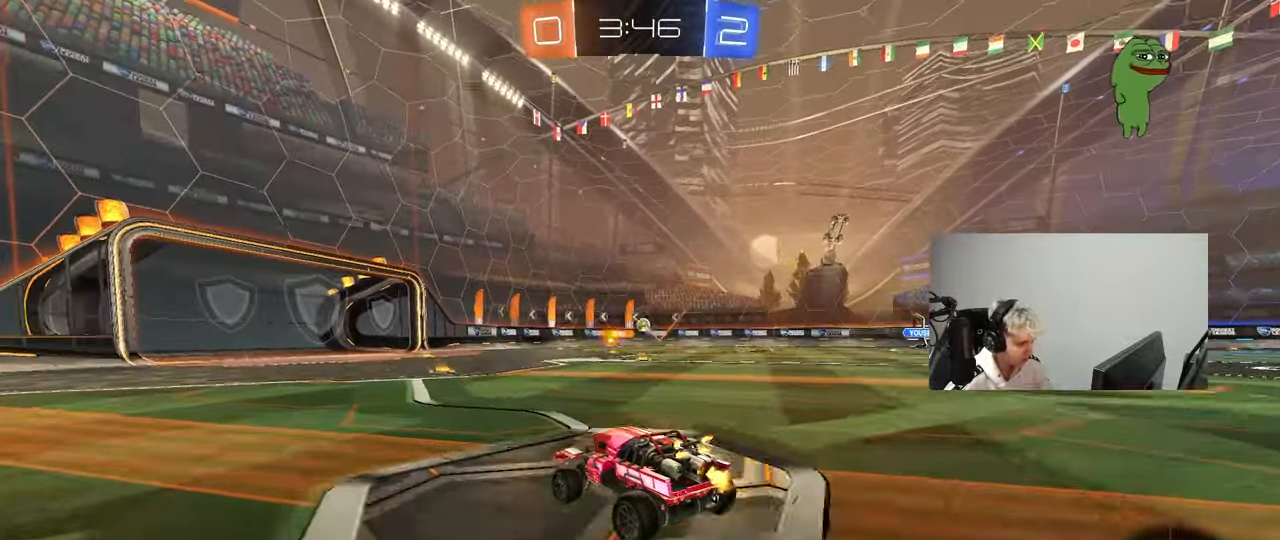
{"keys": ["d", "w"], "mouse": [], "mouse_move": "still", "events": [[200, "d", "down"], [250, "shift", "down"], [333, "shift", "up"]]}
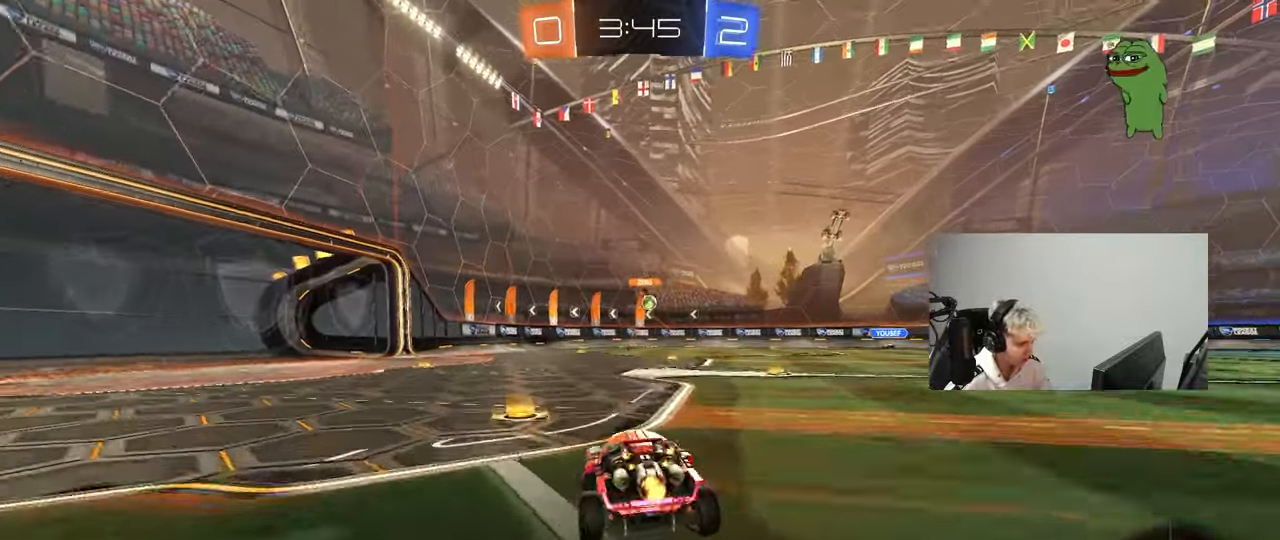
{"keys": ["a", "w"], "mouse": ["left"], "mouse_move": "down", "events": [[67, "shift", "down"], [117, "d", "up"], [117, "shift", "up"], [167, "a", "down"], [317, "a", "up"], [317, "d", "down"], [317, "mouse_left", "down"], [450, "d", "up"], [500, "a", "down"]]}
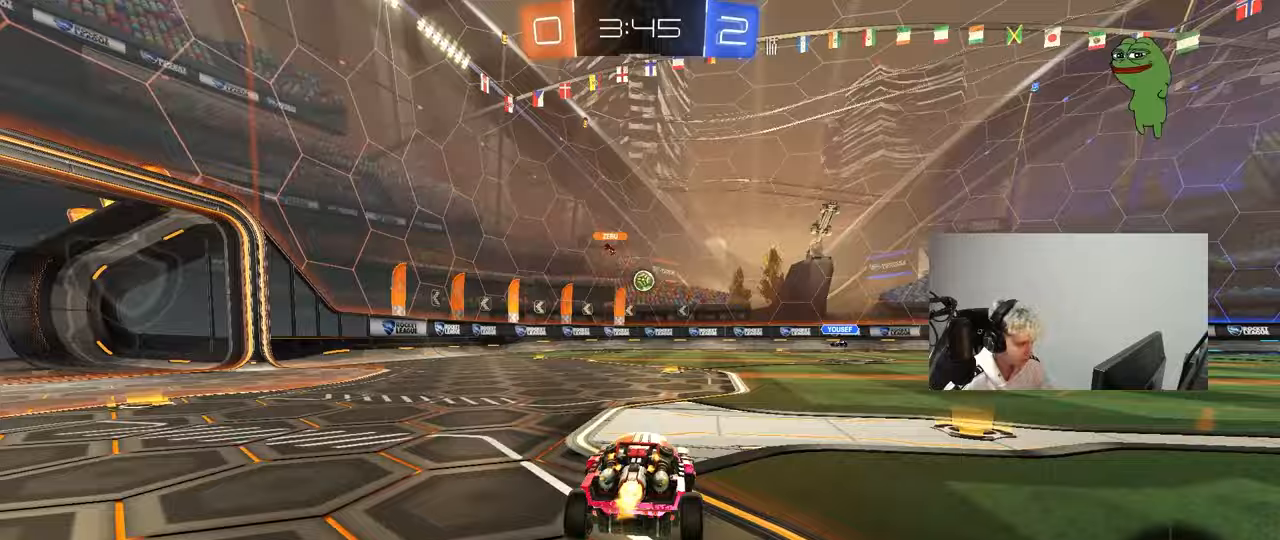
{"keys": ["d", "s"], "mouse": ["left", "right"], "mouse_move": "still", "events": [[83, "a", "up"], [133, "a", "down"], [133, "mouse_left", "up"], [183, "mouse_right", "down"], [183, "w", "up"], [283, "s", "down"], [333, "z", "down"], [367, "z", "up"], [417, "d", "down"], [417, "mouse_left", "down"], [467, "a", "up"]]}
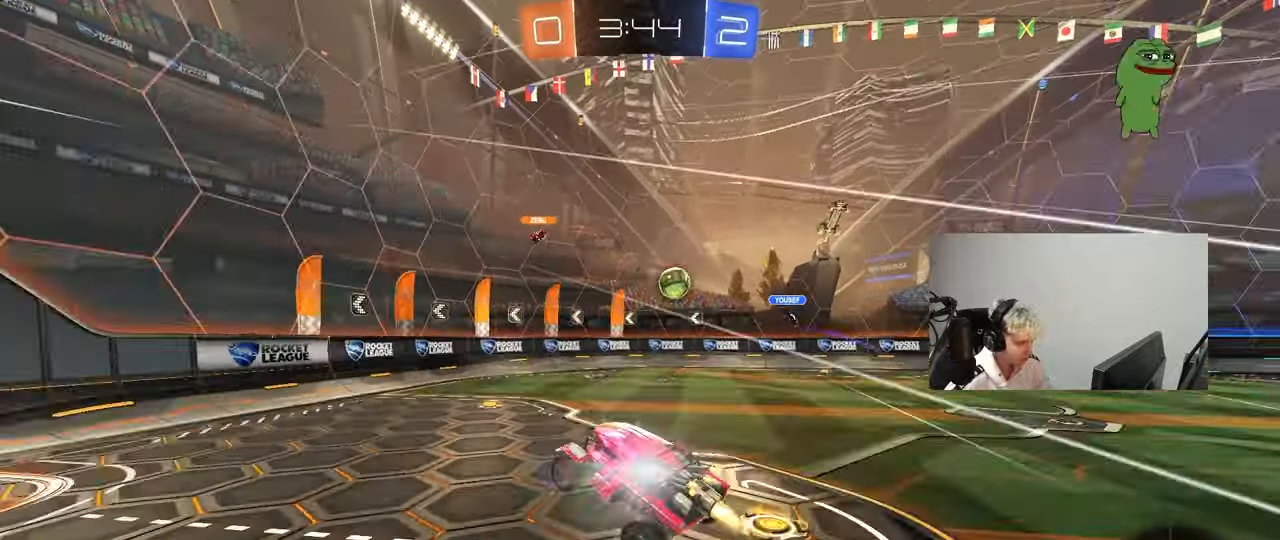
{"keys": ["w"], "mouse": ["left"], "mouse_move": "still", "events": [[17, "mouse_right", "up"], [17, "s", "up"], [50, "d", "up"], [200, "w", "down"], [250, "a", "down"], [300, "a", "up"], [300, "d", "down"], [433, "d", "up"]]}
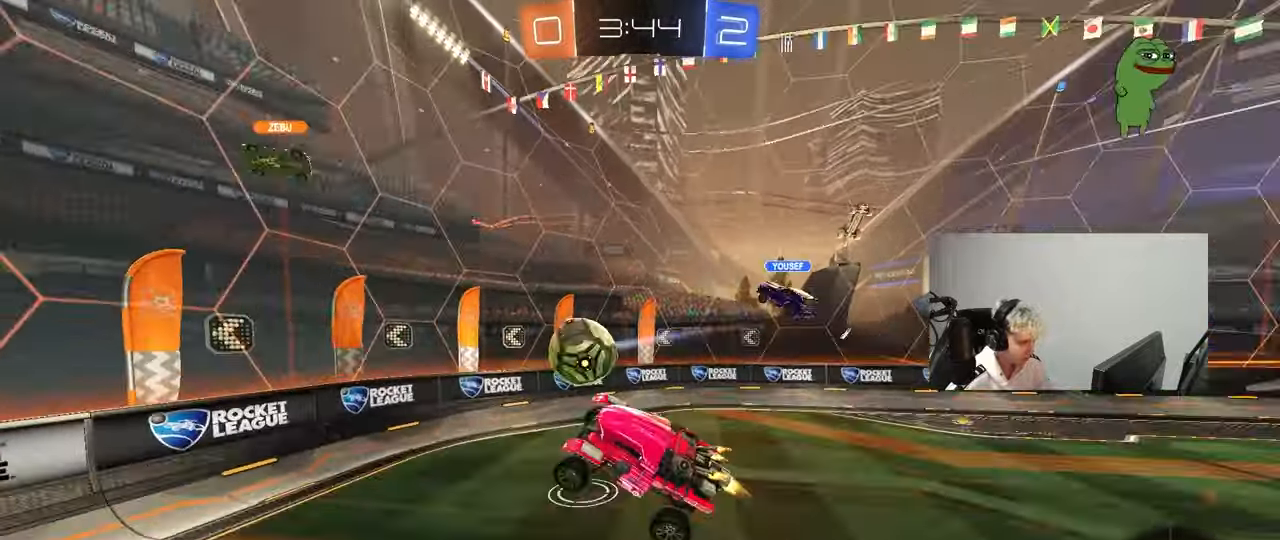
{"keys": ["a", "s", "shift"], "mouse": [], "mouse_move": "still", "events": [[33, "shift", "down"], [67, "a", "down"], [67, "mouse_right", "down"], [117, "mouse_left", "up"], [167, "a", "up"], [217, "a", "down"], [267, "mouse_right", "up"], [300, "s", "down"], [350, "w", "up"]]}
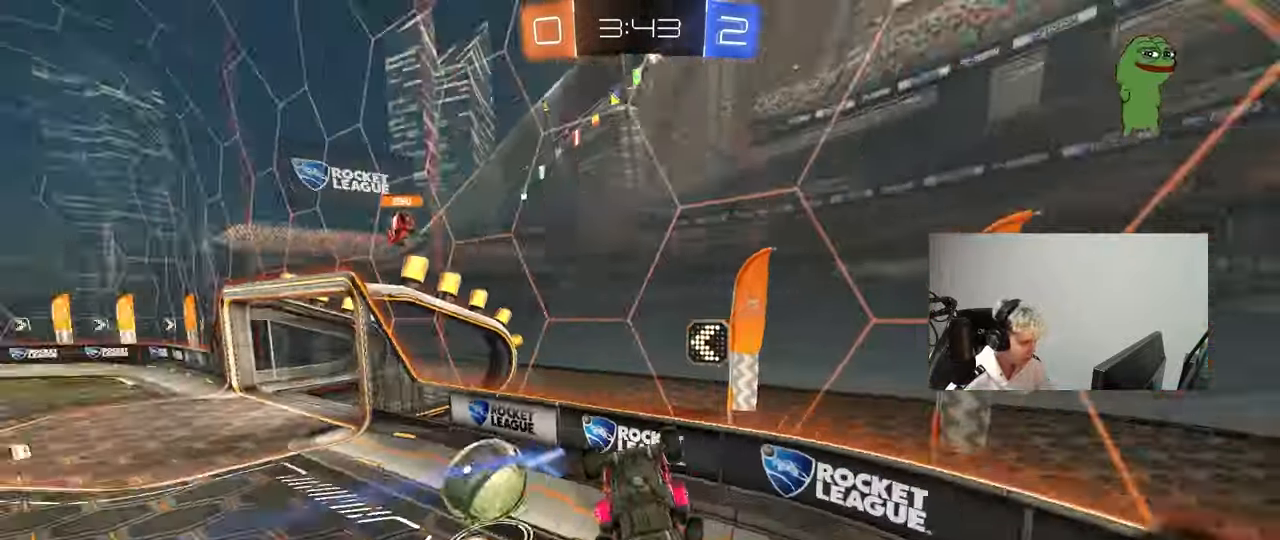
{"keys": ["d", "w"], "mouse": [], "mouse_move": "still", "events": [[133, "d", "down"], [133, "shift", "up"], [183, "a", "up"], [183, "s", "up"], [283, "w", "down"]]}
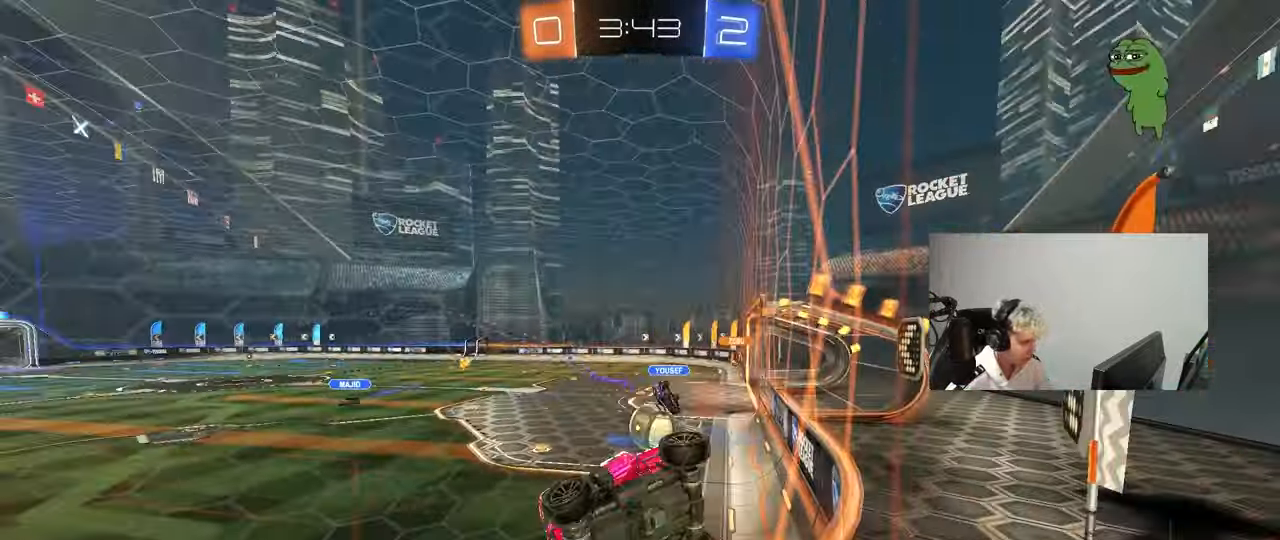
{"keys": ["d", "w"], "mouse": [], "mouse_move": "still", "events": [[100, "shift", "down"], [200, "shift", "up"]]}
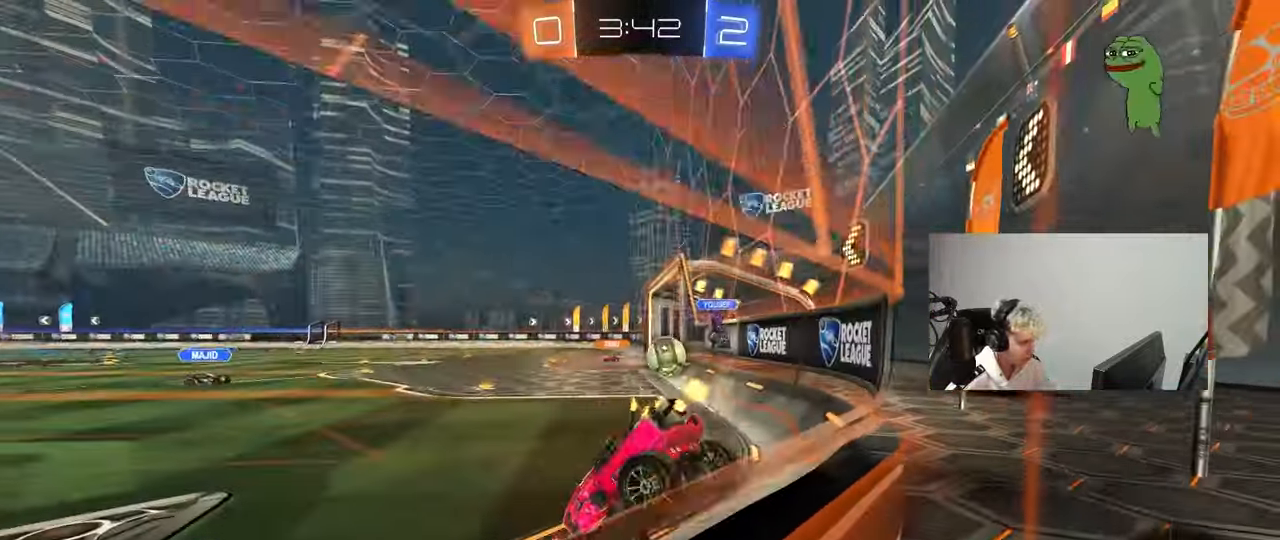
{"keys": ["w"], "mouse": ["left"], "mouse_move": "still", "events": [[217, "mouse_left", "down"], [350, "d", "up"]]}
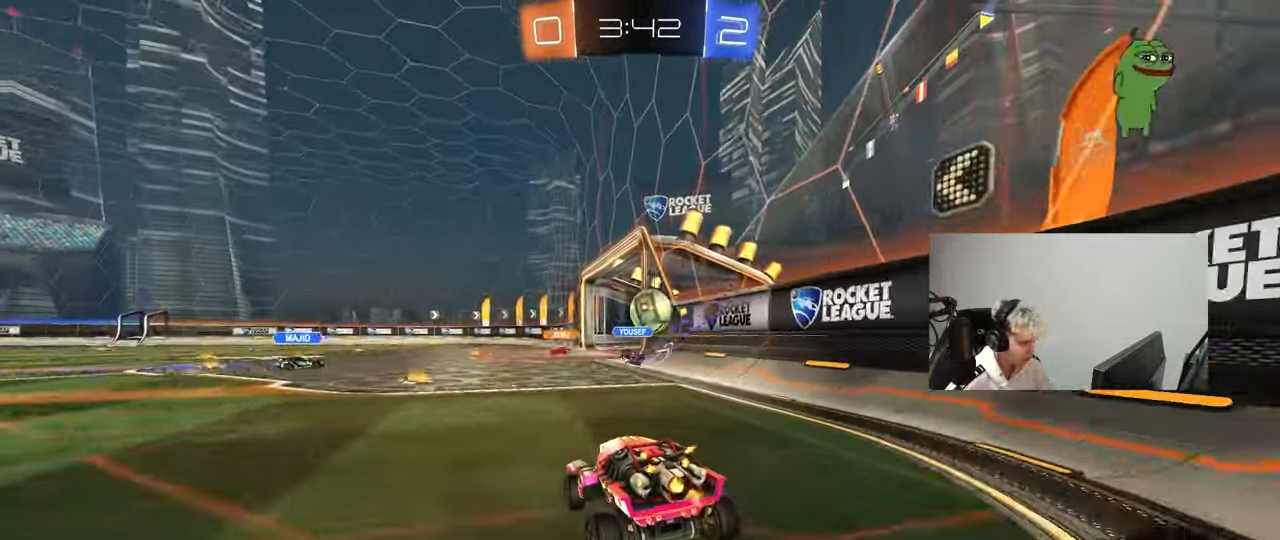
{"keys": ["w"], "mouse": [], "mouse_move": "still", "events": [[50, "mouse_left", "up"]]}
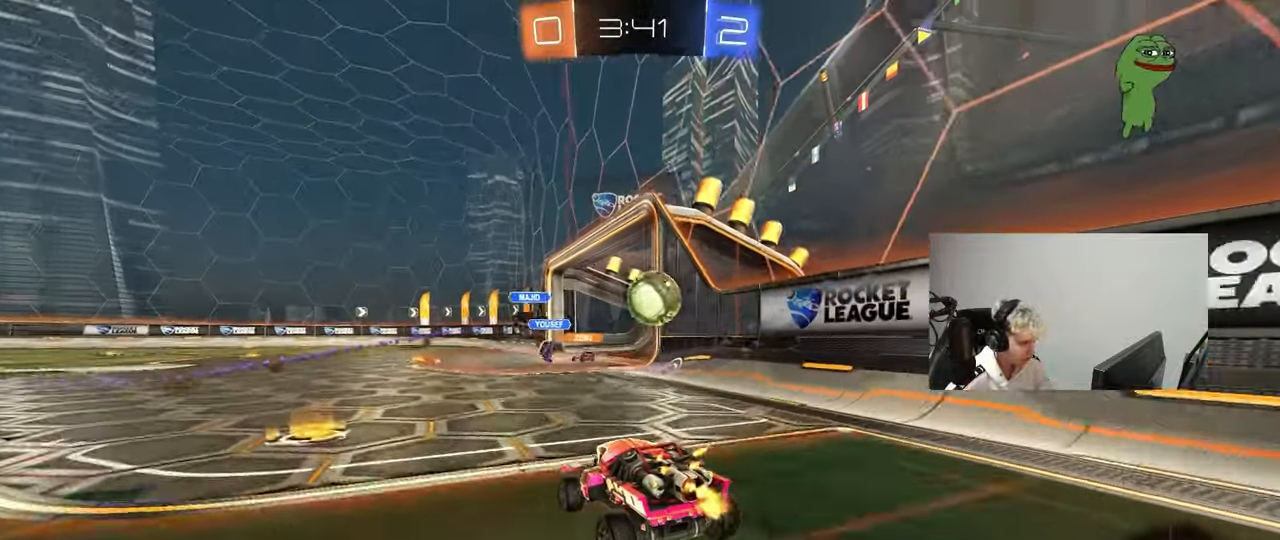
{"keys": ["d", "s"], "mouse": [], "mouse_move": "still", "events": [[150, "d", "down"], [250, "d", "up"], [333, "w", "up"], [483, "d", "down"], [483, "s", "down"]]}
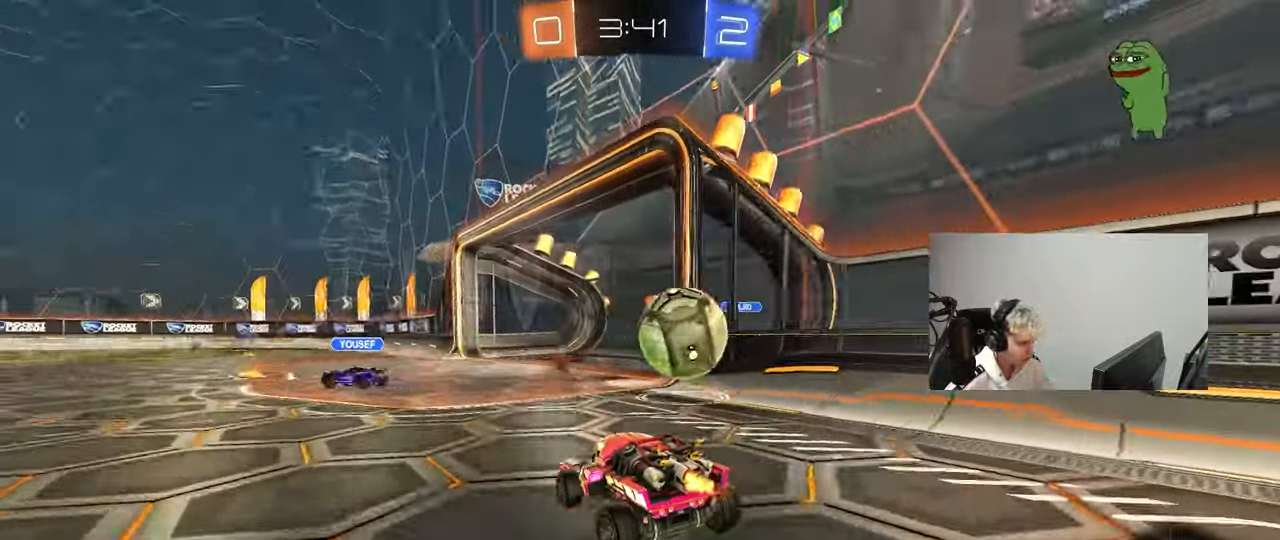
{"keys": ["space", "w"], "mouse": ["left", "right"], "mouse_move": "still", "events": [[33, "a", "down"], [33, "d", "up"], [67, "s", "up"], [267, "a", "up"], [267, "w", "down"], [300, "d", "down"], [400, "mouse_left", "down"], [450, "d", "up"], [450, "space", "down"], [500, "mouse_right", "down"]]}
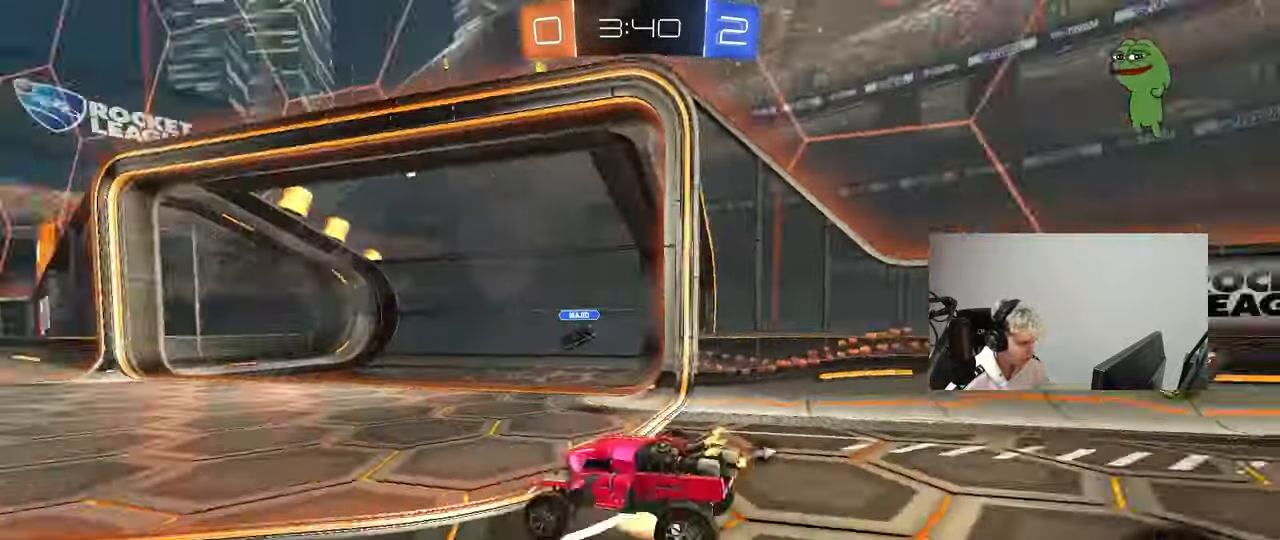
{"keys": ["w"], "mouse": [], "mouse_move": "still", "events": [[83, "space", "up"], [133, "mouse_right", "up"], [183, "mouse_right", "down"], [233, "mouse_left", "up"], [333, "mouse_right", "up"]]}
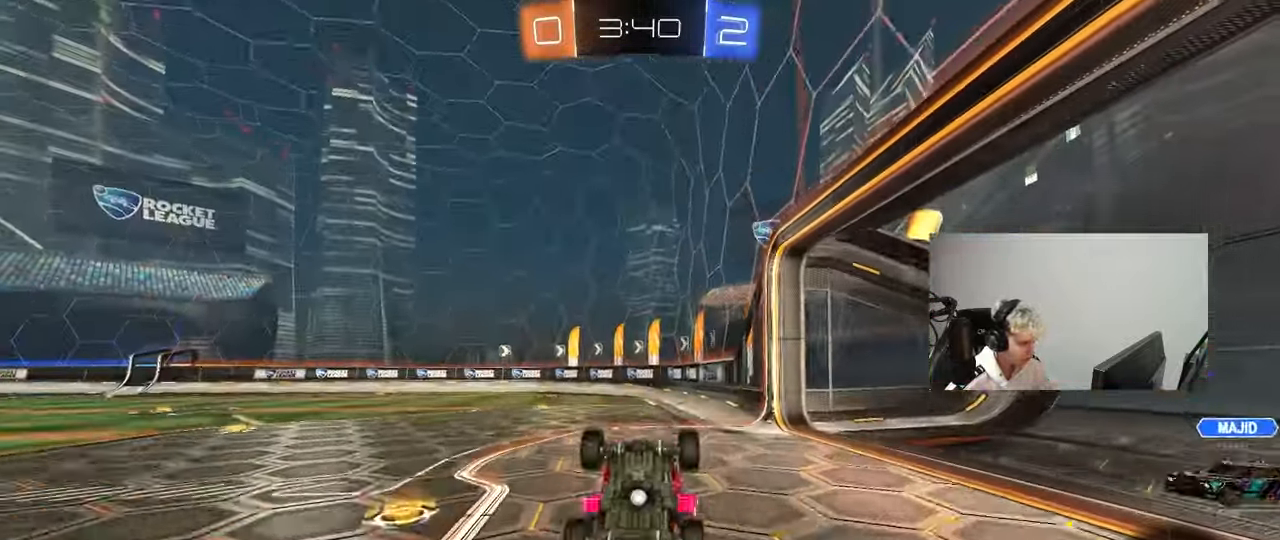
{"keys": [], "mouse": [], "mouse_move": "still", "events": [[67, "d", "down"], [67, "shift", "down"], [67, "w", "up"], [250, "d", "up"], [250, "space", "down"], [300, "shift", "up"], [333, "a", "down"], [433, "space", "up"], [483, "a", "up"]]}
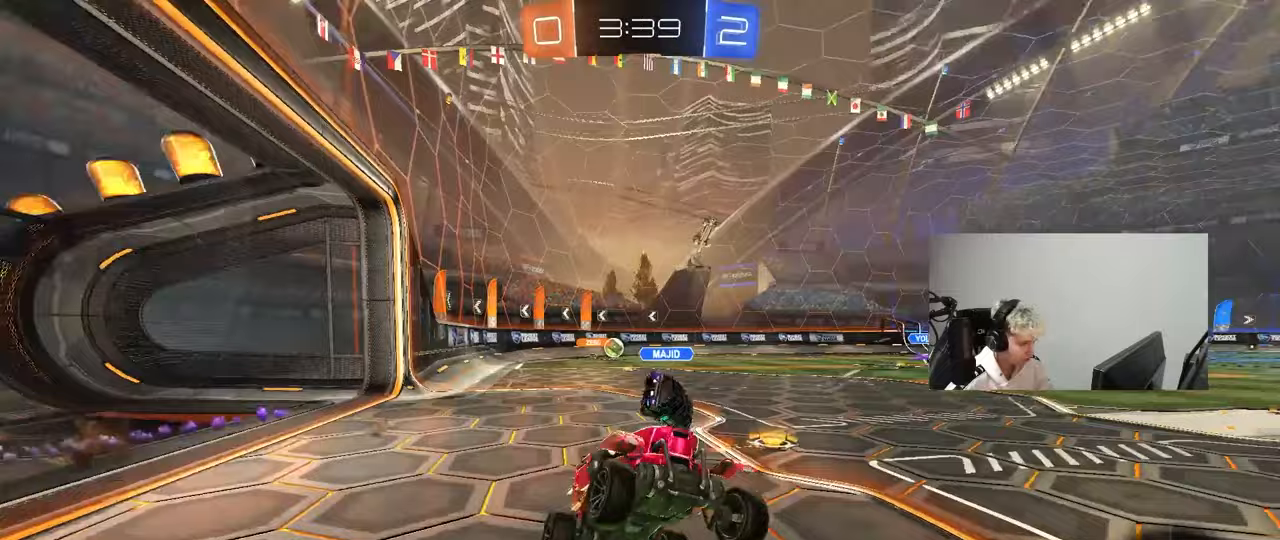
{"keys": ["a", "w"], "mouse": [], "mouse_move": "still", "events": [[217, "w", "down"], [267, "a", "down"], [450, "a", "up"], [500, "a", "down"]]}
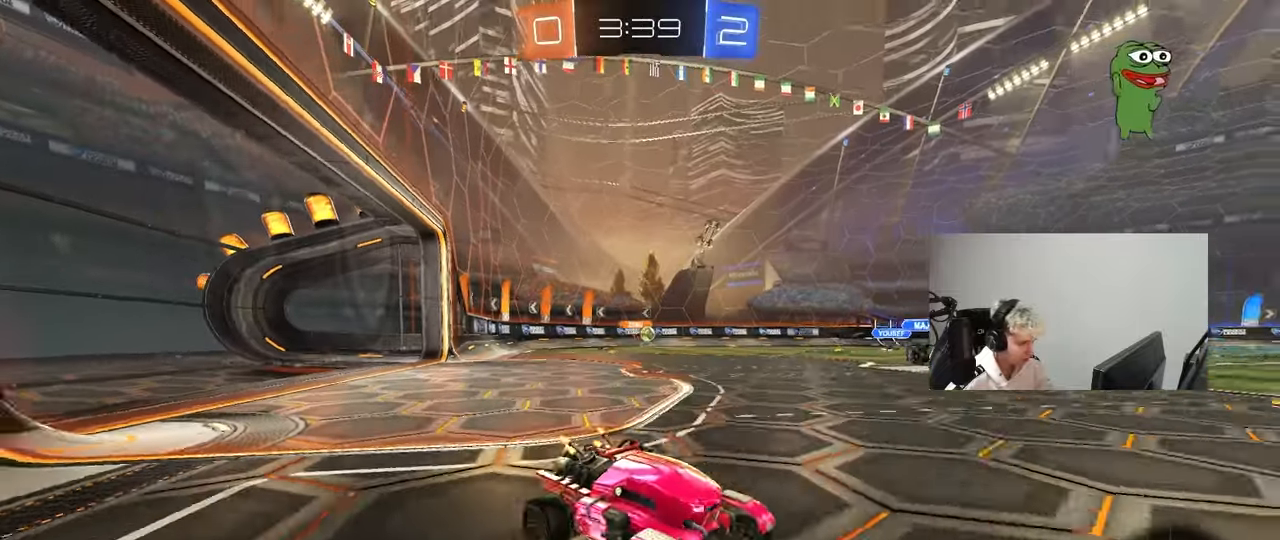
{"keys": ["w"], "mouse": [], "mouse_move": "still", "events": [[50, "space", "down"], [83, "a", "up"], [233, "space", "up"]]}
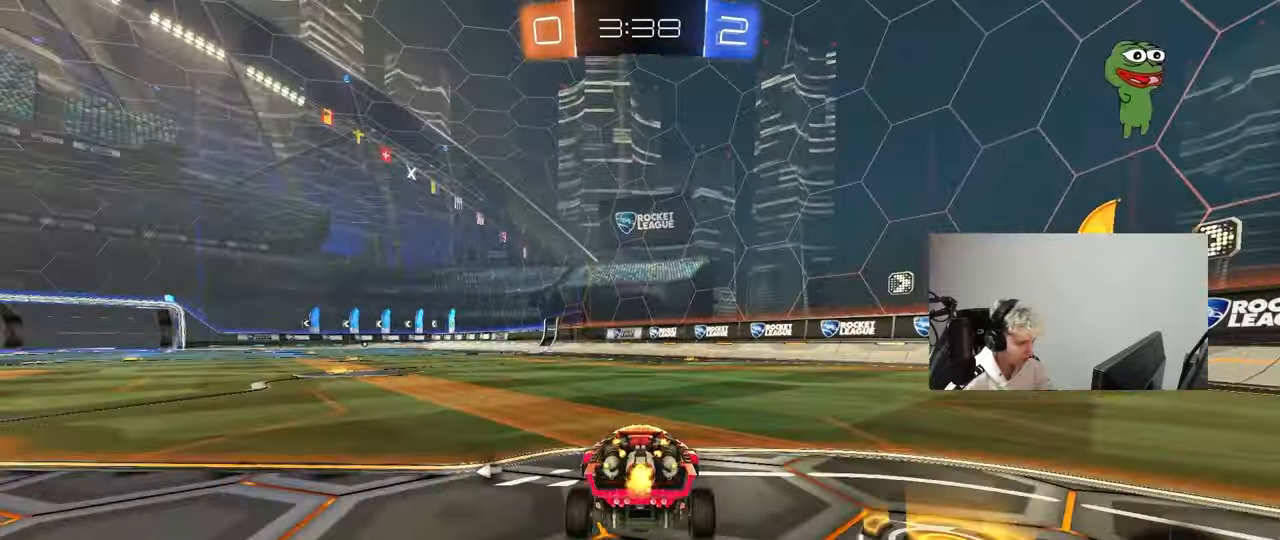
{"keys": ["a", "s", "shift"], "mouse": ["left", "right"], "mouse_move": "down", "events": [[100, "a", "down"], [200, "a", "up"], [200, "d", "down"], [200, "space", "down"], [250, "mouse_left", "down"], [300, "mouse_right", "down"], [300, "space", "up"], [333, "a", "down"], [333, "d", "up"], [333, "shift", "down"], [433, "s", "down"], [433, "w", "up"]]}
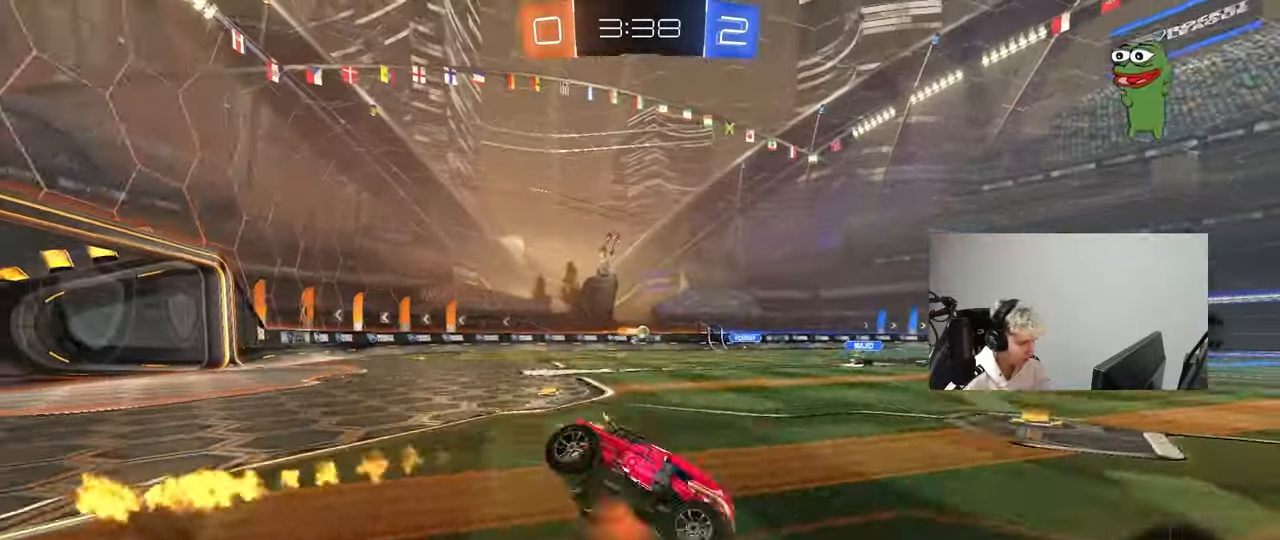
{"keys": ["a", "s", "shift", "space"], "mouse": [], "mouse_move": "still", "events": [[33, "mouse_right", "up"], [267, "mouse_left", "up"], [350, "s", "up"], [400, "space", "down"], [450, "s", "down"]]}